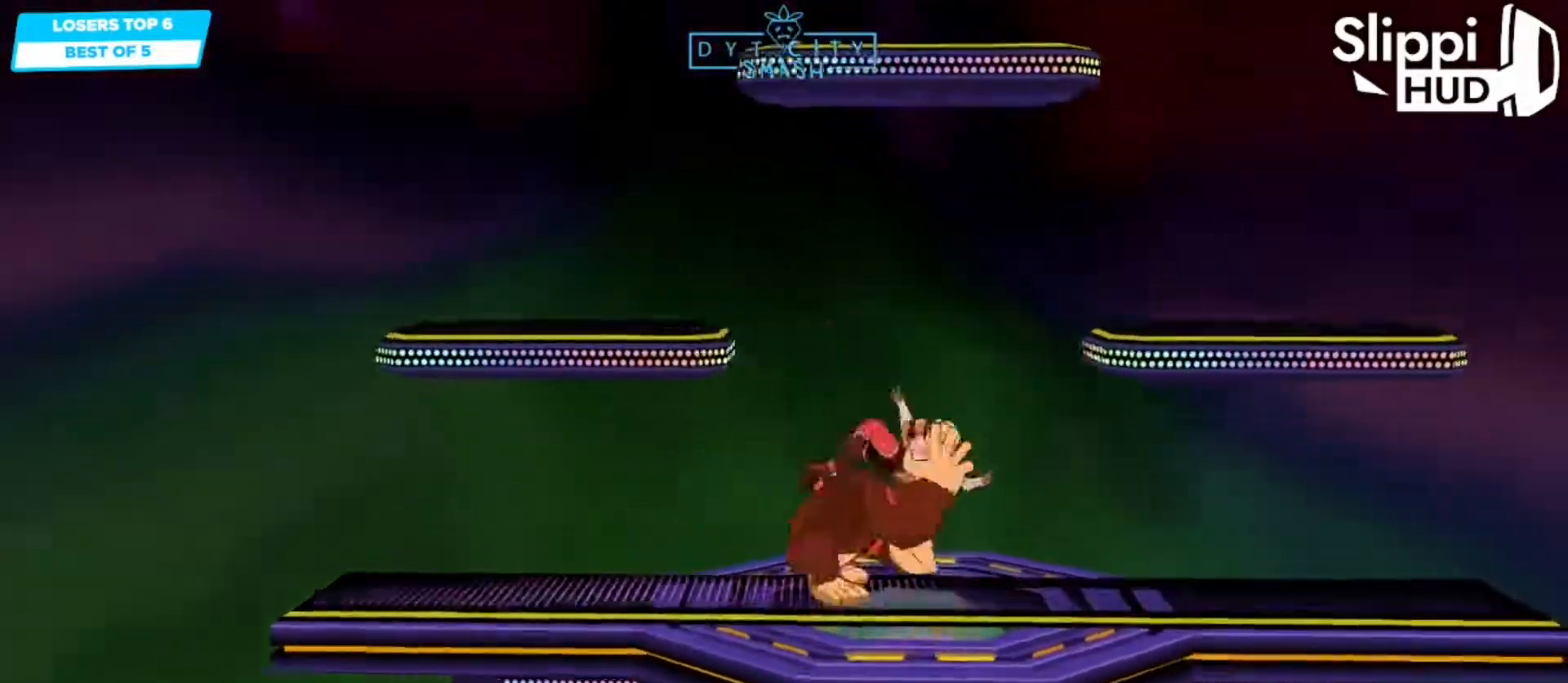
Gameplay with a controller (Nintendo layout); each line is a JSON object with the inputs held at the frame after it (dt_ms = milliseconds from this image to that frame). "events" lists button and stick changes between this image and that frame as [ms after this image, input, new state], when the widget could be followed in between. Not read: L3 R3.
{"dt_ms": 500, "buttons": [], "left_stick": "left", "right_stick": "center", "events": [[500, "left_stick", "left"]]}
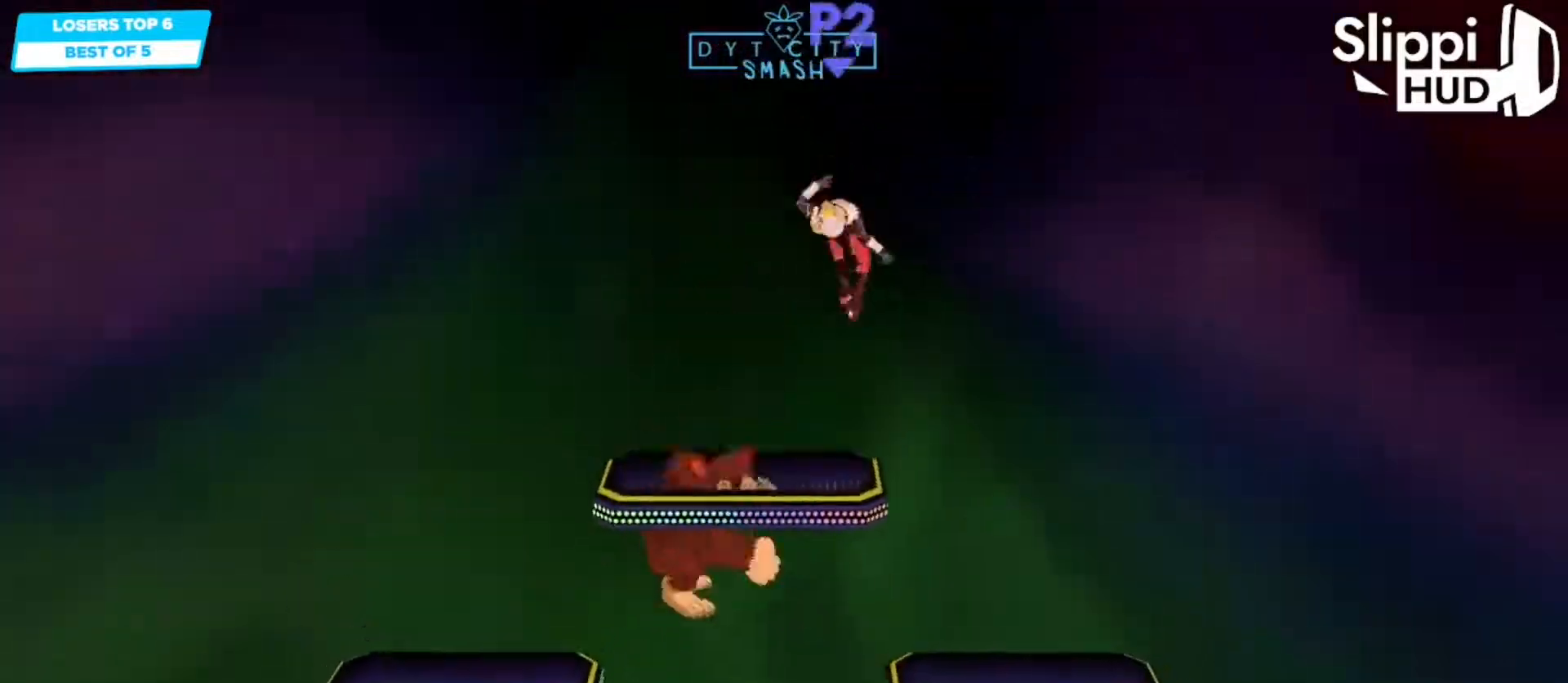
{"dt_ms": 500, "buttons": [], "left_stick": "up", "right_stick": "center", "events": [[250, "left_stick", "right"], [367, "X", "down"], [450, "X", "up"], [500, "left_stick", "up"]]}
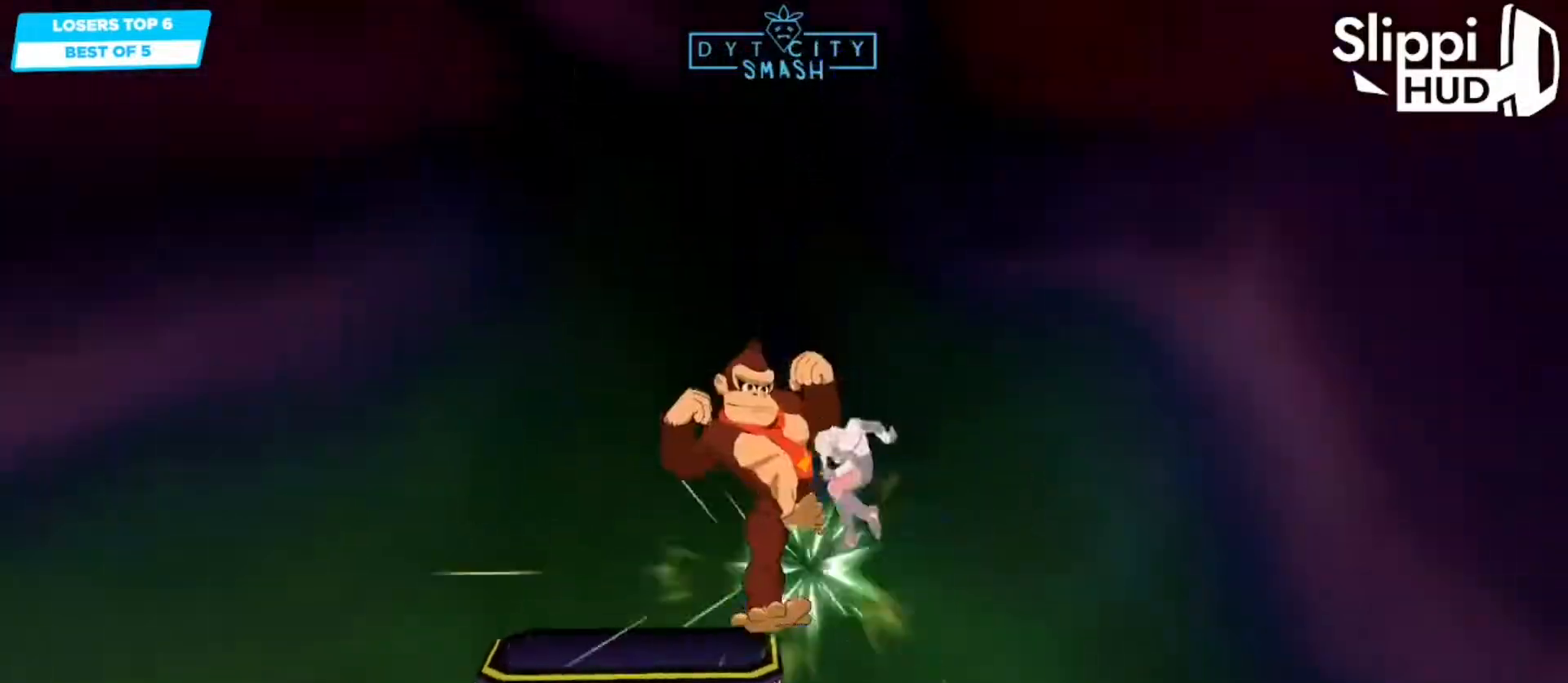
{"dt_ms": 500, "buttons": [], "left_stick": "center", "right_stick": "center", "events": [[17, "left_stick", "up-left"], [167, "R1", "down"], [267, "left_stick", "center"], [317, "R1", "up"]]}
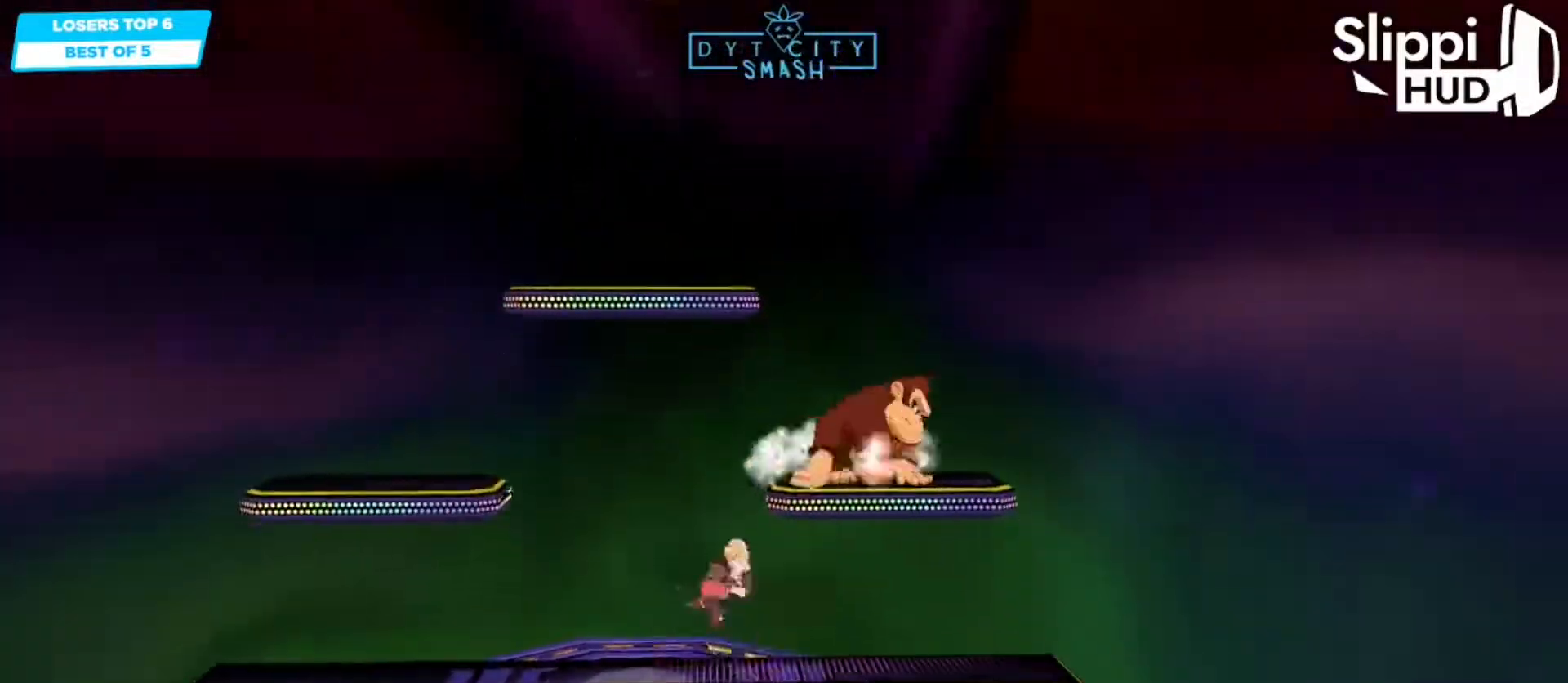
{"dt_ms": 500, "buttons": ["X", "R1"], "left_stick": "right", "right_stick": "center", "events": [[417, "left_stick", "right"], [433, "X", "down"], [483, "R1", "down"]]}
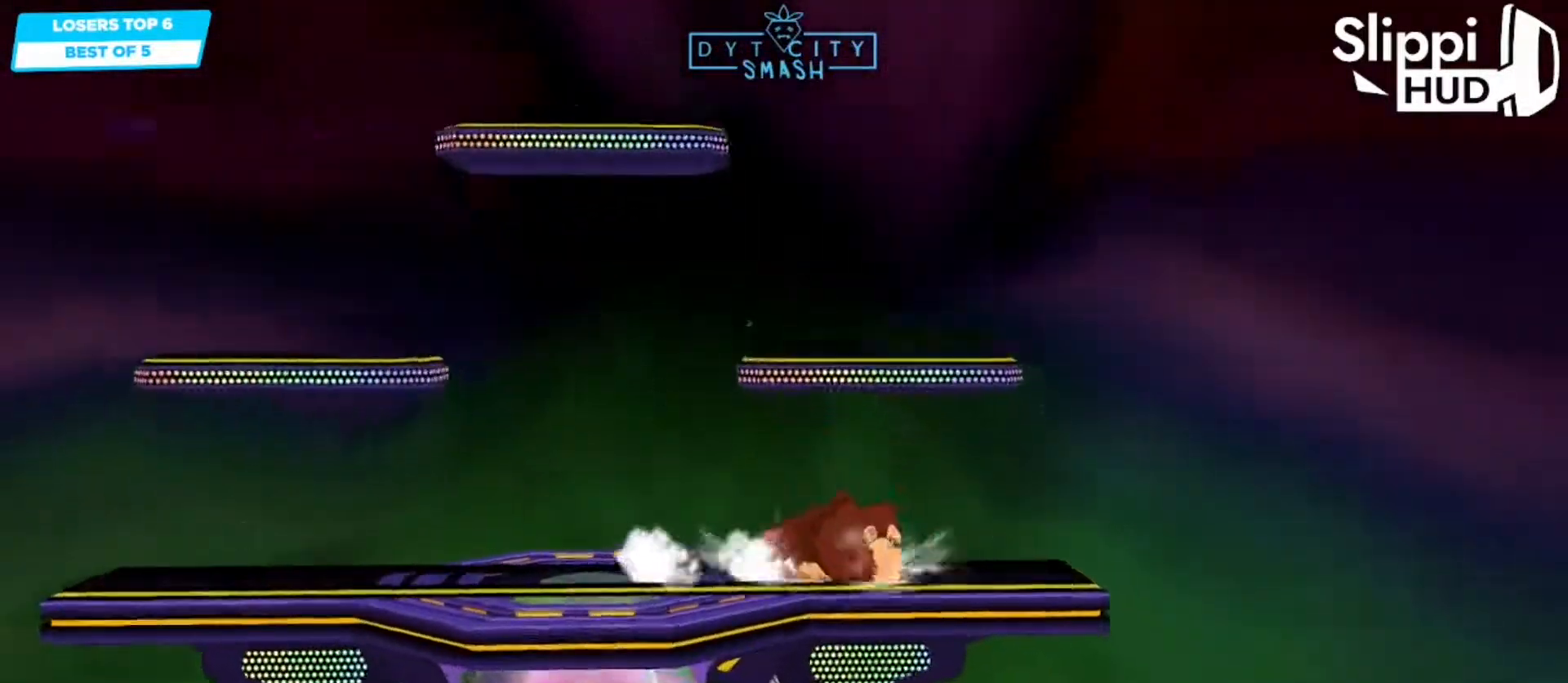
{"dt_ms": 500, "buttons": ["Z"], "left_stick": "center", "right_stick": "center", "events": [[33, "X", "up"], [67, "left_stick", "down"], [100, "R1", "up"], [117, "left_stick", "center"], [217, "X", "down"], [233, "Z", "down"], [317, "Z", "up"], [333, "X", "up"], [450, "Z", "down"]]}
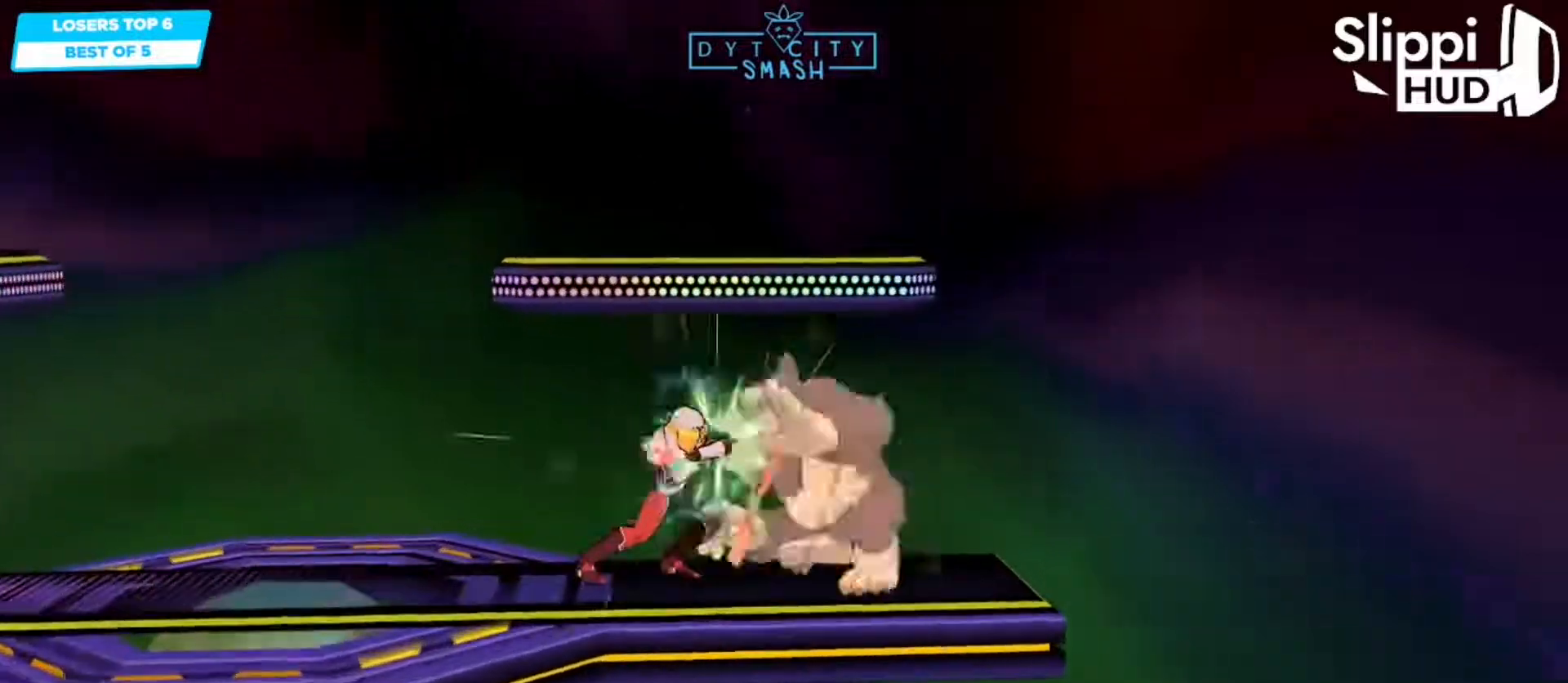
{"dt_ms": 1000, "buttons": [], "left_stick": "center", "right_stick": "center"}
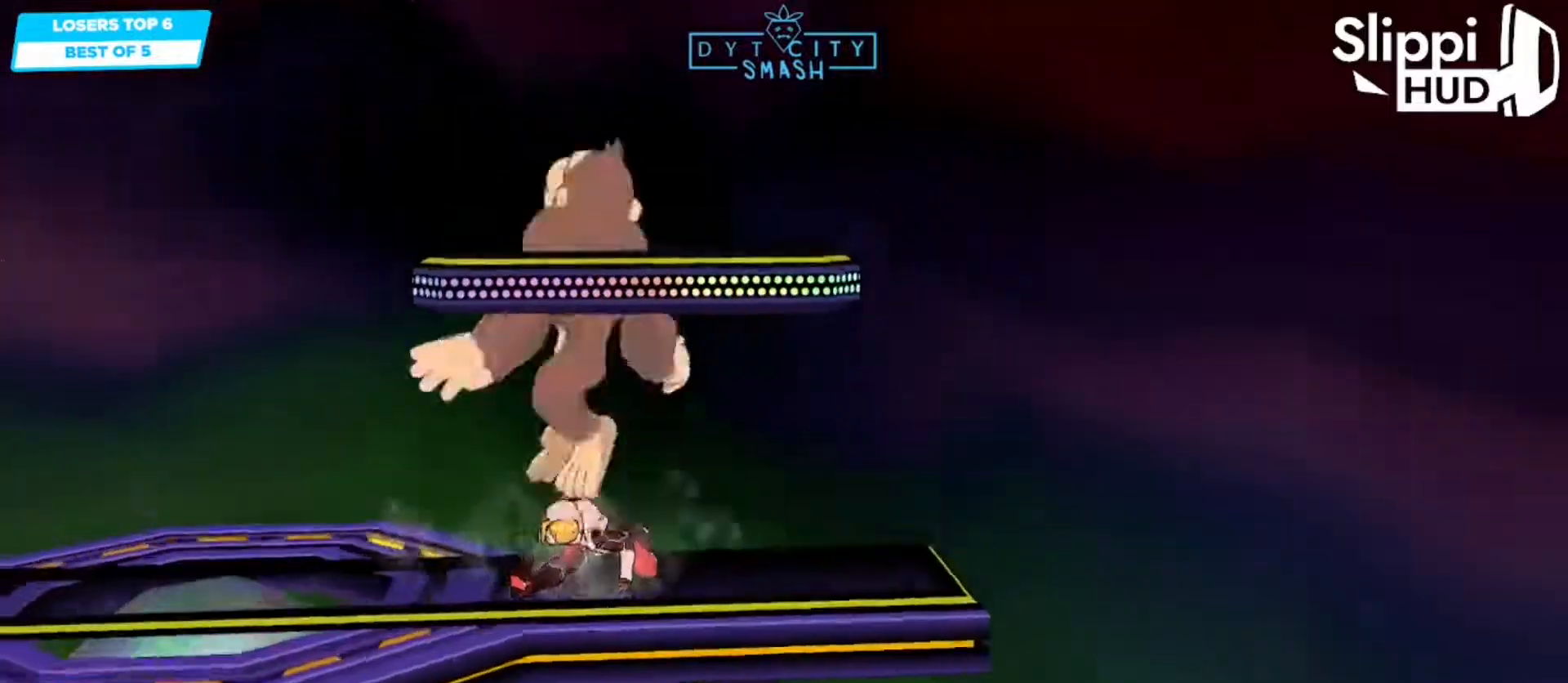
{"dt_ms": 500, "buttons": [], "left_stick": "center", "right_stick": "center", "events": []}
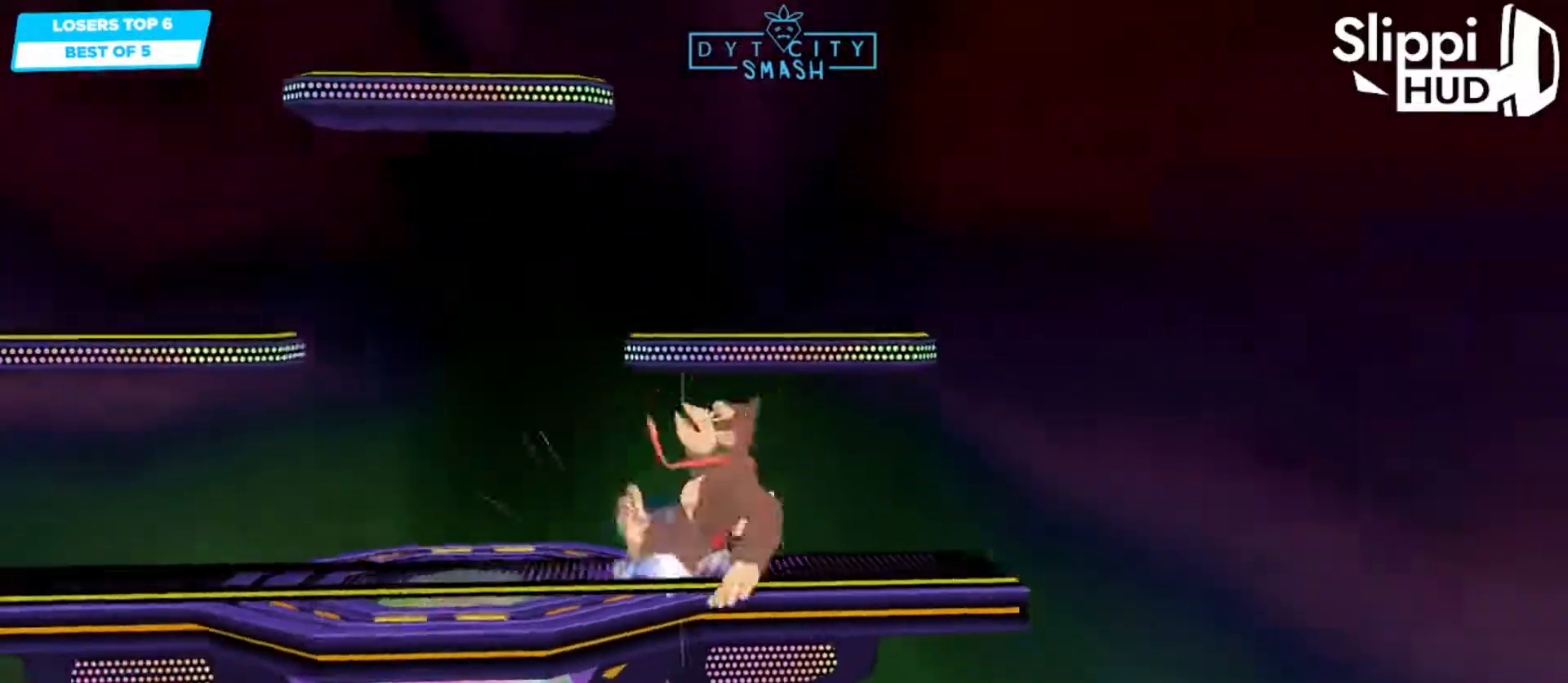
{"dt_ms": 500, "buttons": [], "left_stick": "left", "right_stick": "center", "events": [[117, "X", "down"], [117, "left_stick", "down-left"], [133, "R1", "down"], [200, "X", "up"], [200, "left_stick", "center"], [267, "R1", "up"], [383, "left_stick", "left"]]}
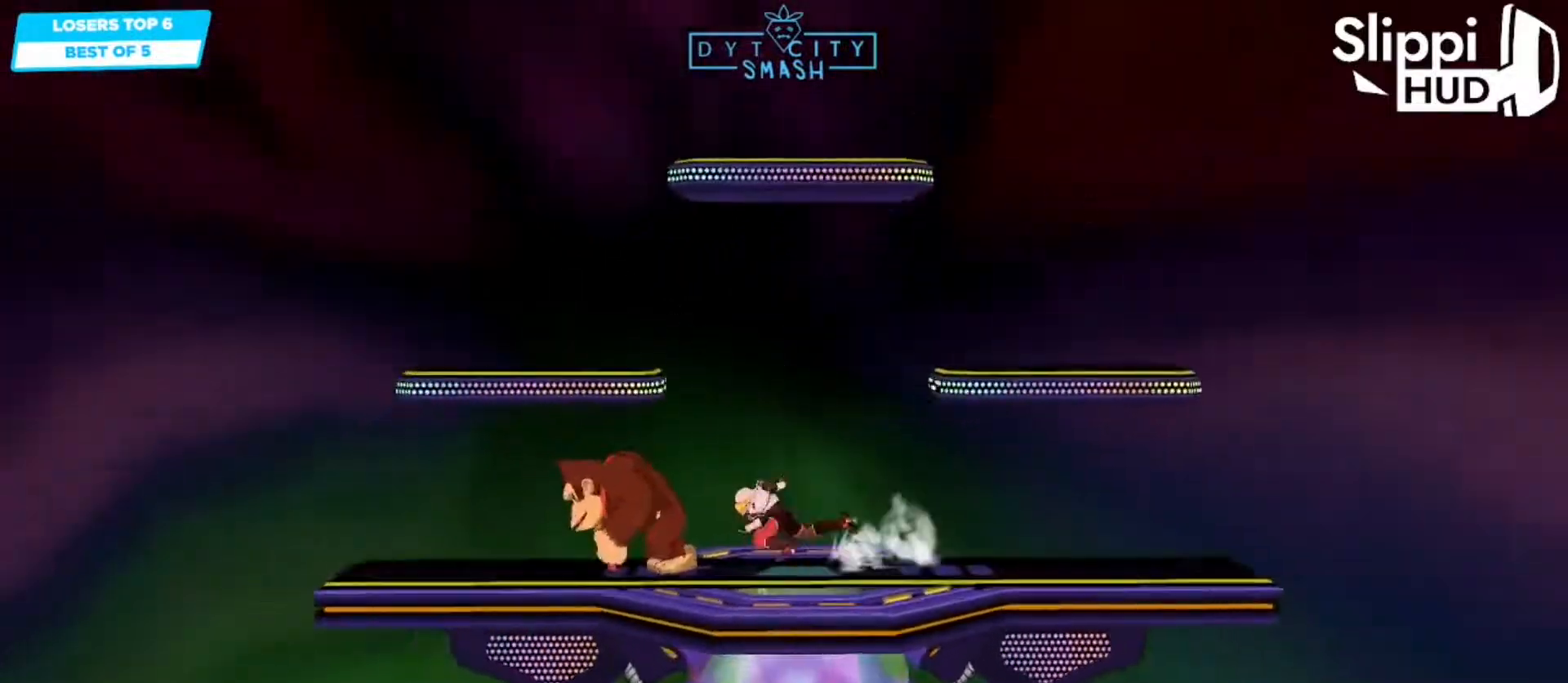
{"dt_ms": 500, "buttons": [], "left_stick": "center", "right_stick": "center", "events": [[50, "X", "down"], [50, "Z", "down"], [67, "A", "down"], [117, "left_stick", "center"], [150, "A", "up"], [150, "X", "up"], [150, "Z", "up"], [183, "Z", "down"], [250, "Z", "up"], [300, "Z", "down"], [350, "Z", "up"], [400, "Z", "down"], [483, "Z", "up"]]}
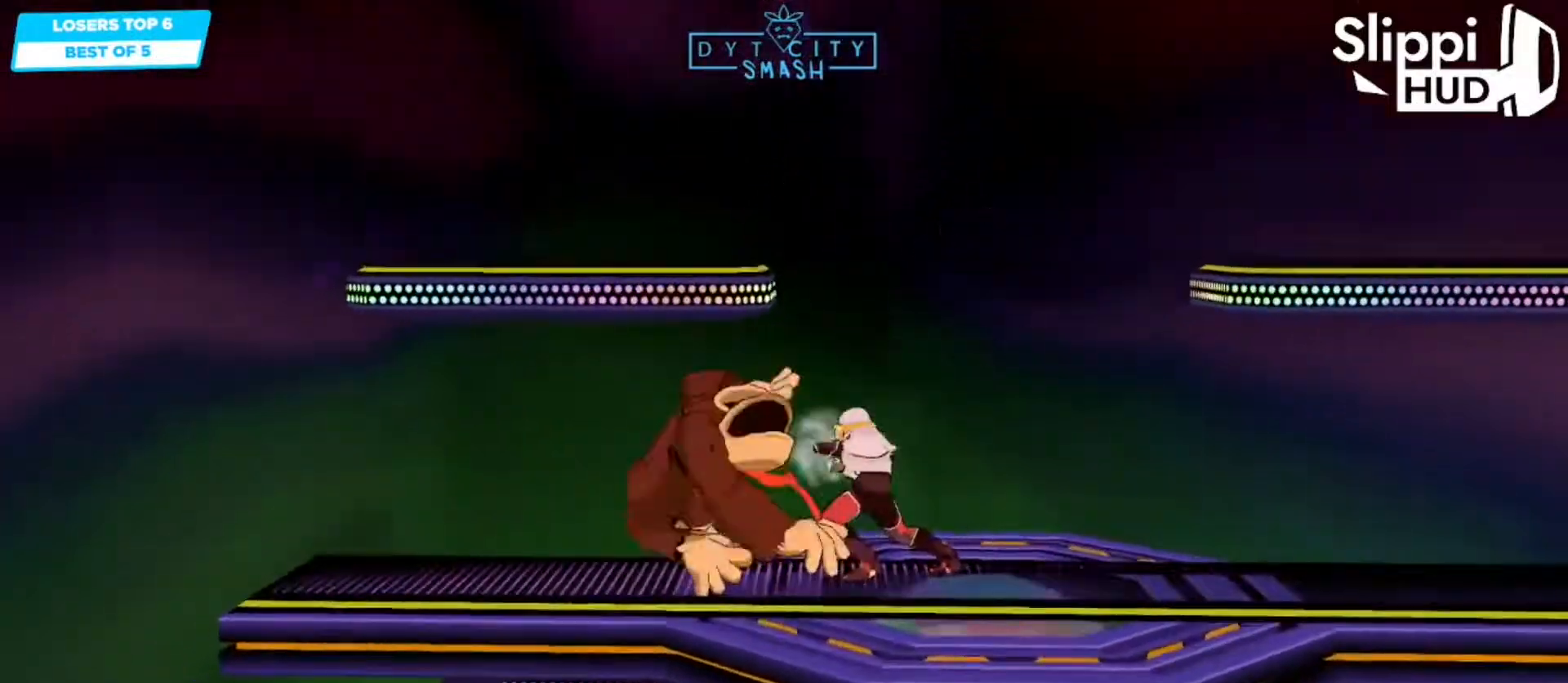
{"dt_ms": 500, "buttons": [], "left_stick": "center", "right_stick": "center", "events": [[17, "Z", "down"], [167, "Z", "up"], [283, "left_stick", "down"], [483, "left_stick", "center"]]}
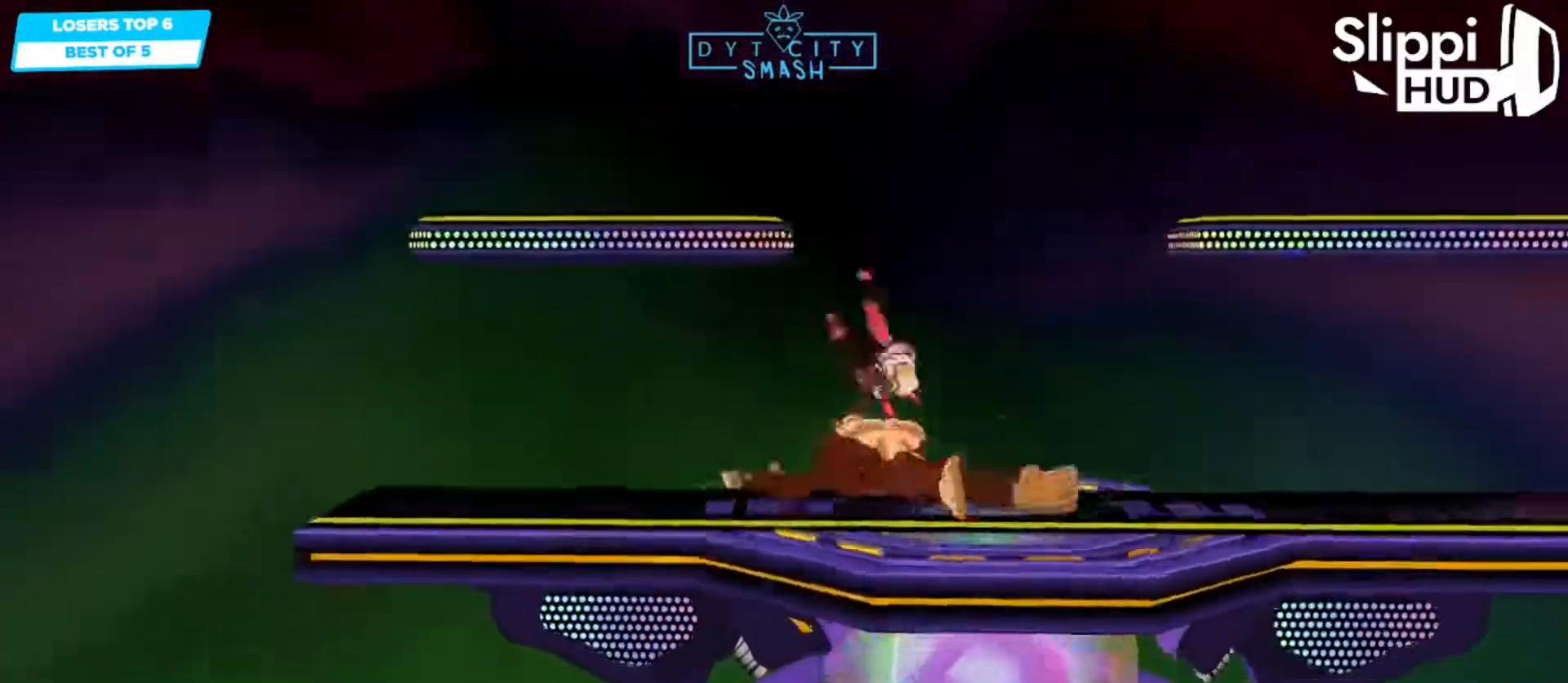
{"dt_ms": 500, "buttons": [], "left_stick": "center", "right_stick": "center", "events": []}
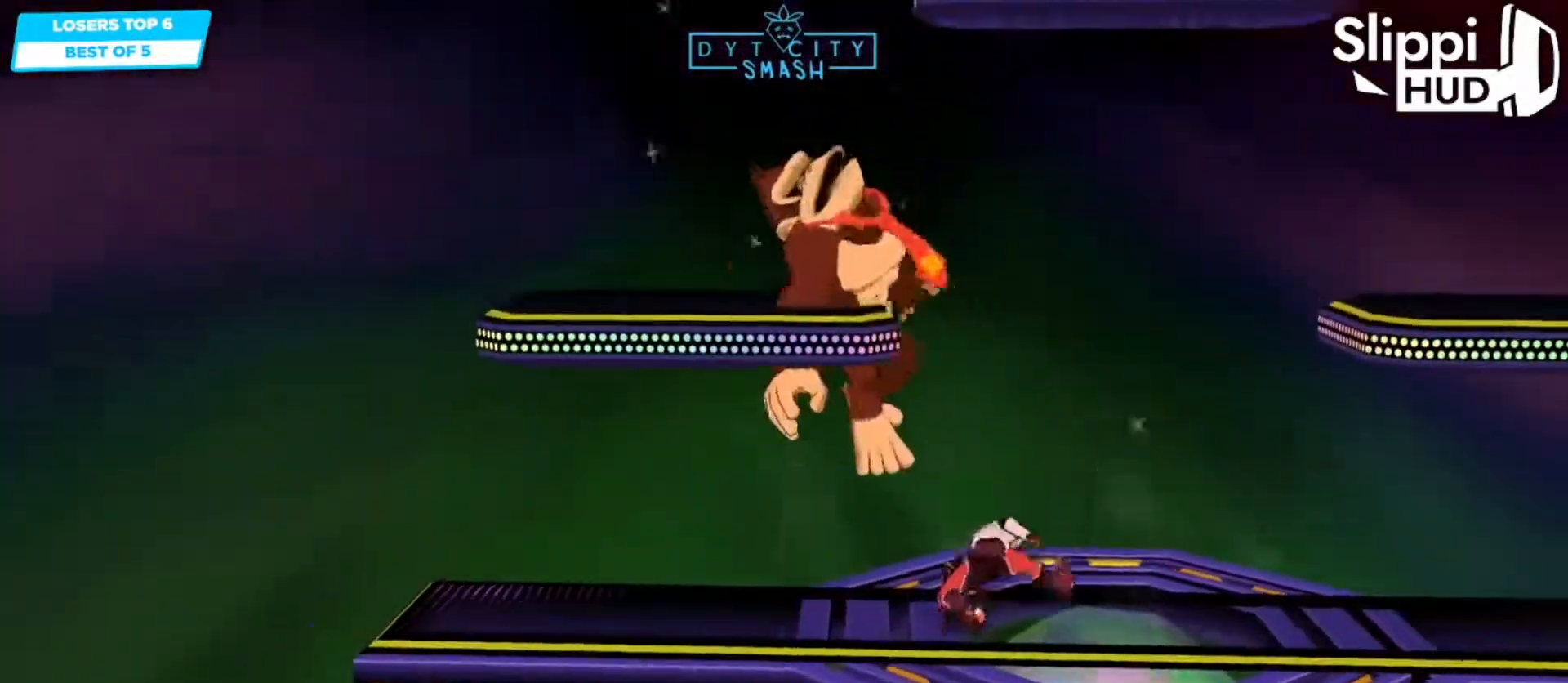
{"dt_ms": 500, "buttons": [], "left_stick": "center", "right_stick": "center", "events": [[317, "A", "down"], [400, "A", "up"]]}
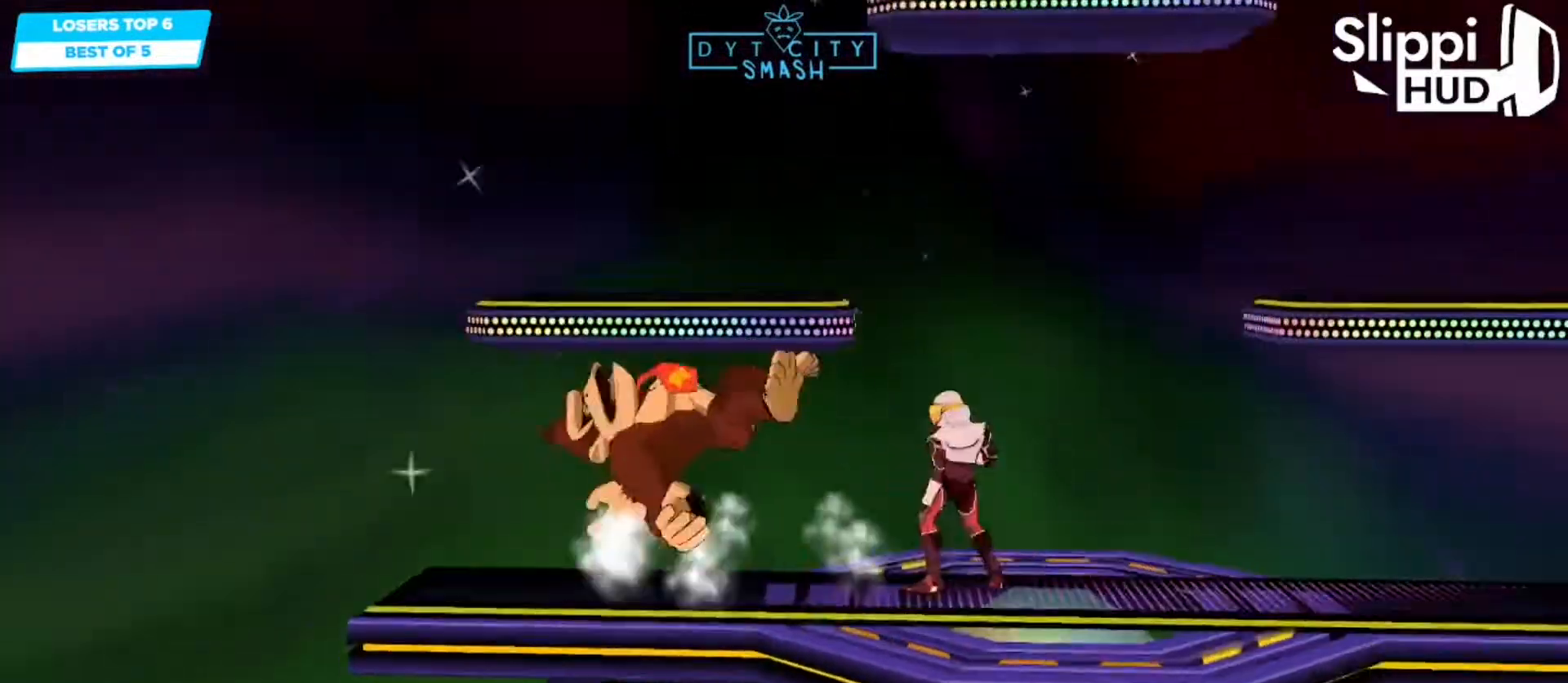
{"dt_ms": 500, "buttons": ["R1"], "left_stick": "down-right", "right_stick": "center", "events": [[167, "left_stick", "left"], [350, "X", "down"], [350, "left_stick", "down-right"], [400, "R1", "down"], [450, "X", "up"]]}
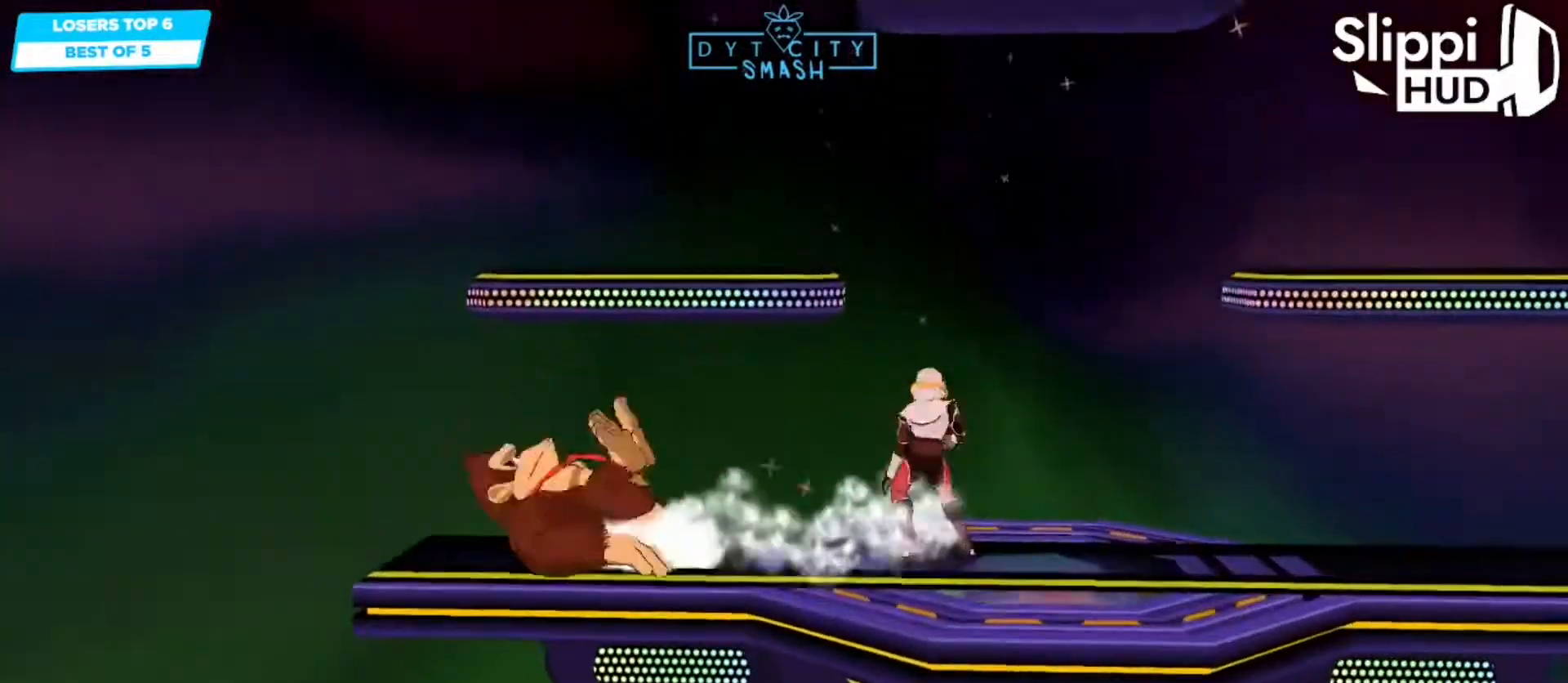
{"dt_ms": 500, "buttons": ["X"], "left_stick": "left", "right_stick": "center", "events": [[50, "R1", "up"], [50, "left_stick", "center"], [117, "left_stick", "right"], [233, "left_stick", "left"], [467, "X", "down"]]}
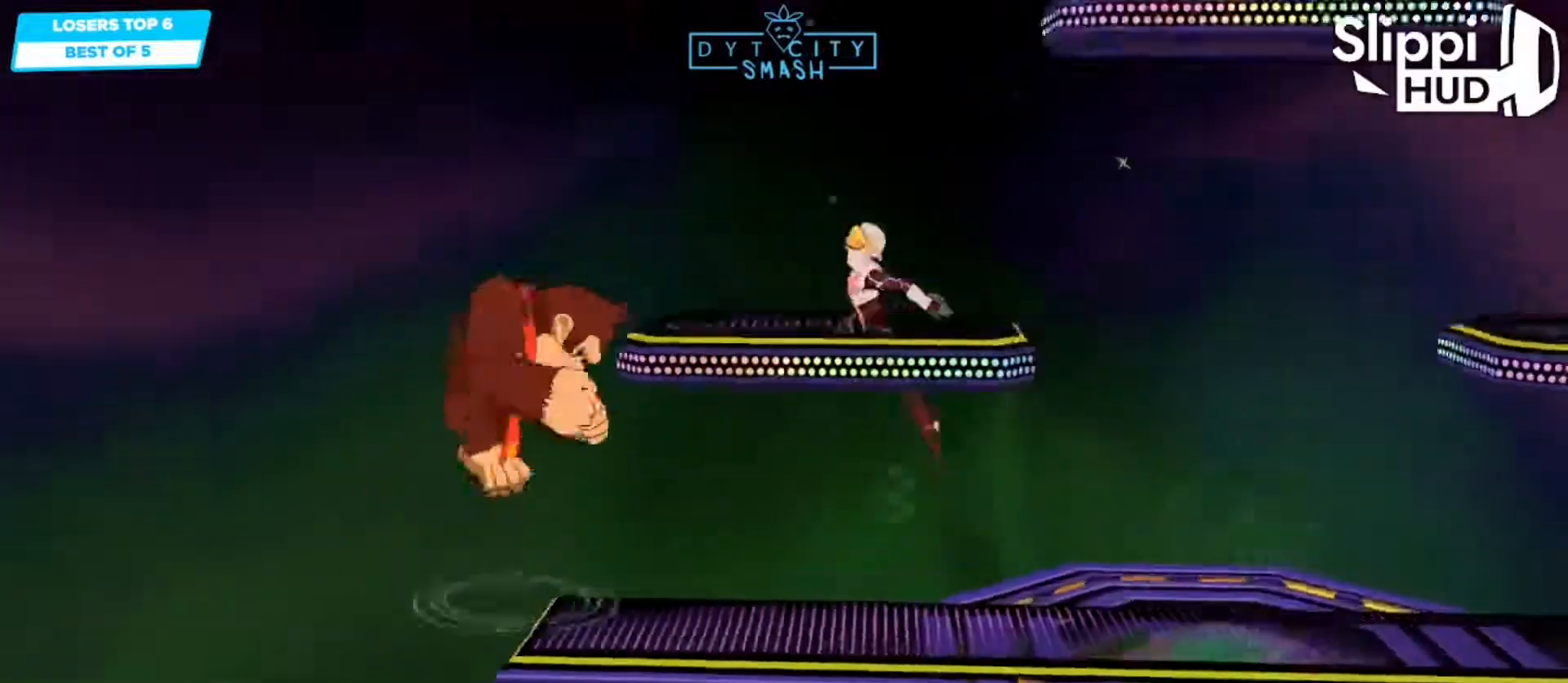
{"dt_ms": 500, "buttons": ["A"], "left_stick": "down-left", "right_stick": "center", "events": [[33, "left_stick", "down"], [83, "X", "up"], [167, "R1", "down"], [233, "left_stick", "center"], [300, "R1", "up"], [350, "left_stick", "down"], [467, "left_stick", "down-left"], [483, "A", "down"]]}
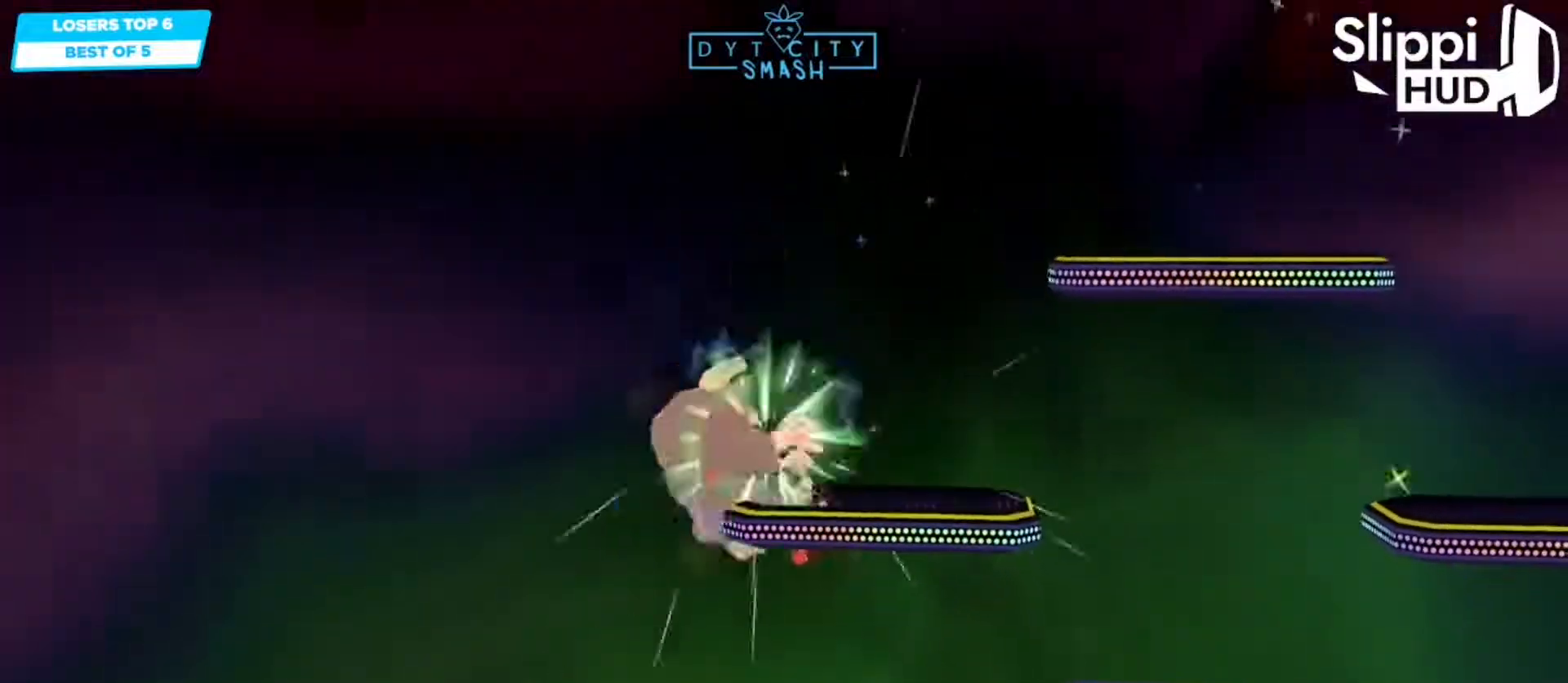
{"dt_ms": 500, "buttons": ["A"], "left_stick": "left", "right_stick": "center", "events": [[50, "R1", "down"], [83, "A", "up"], [167, "R1", "up"], [467, "A", "down"], [500, "left_stick", "left"]]}
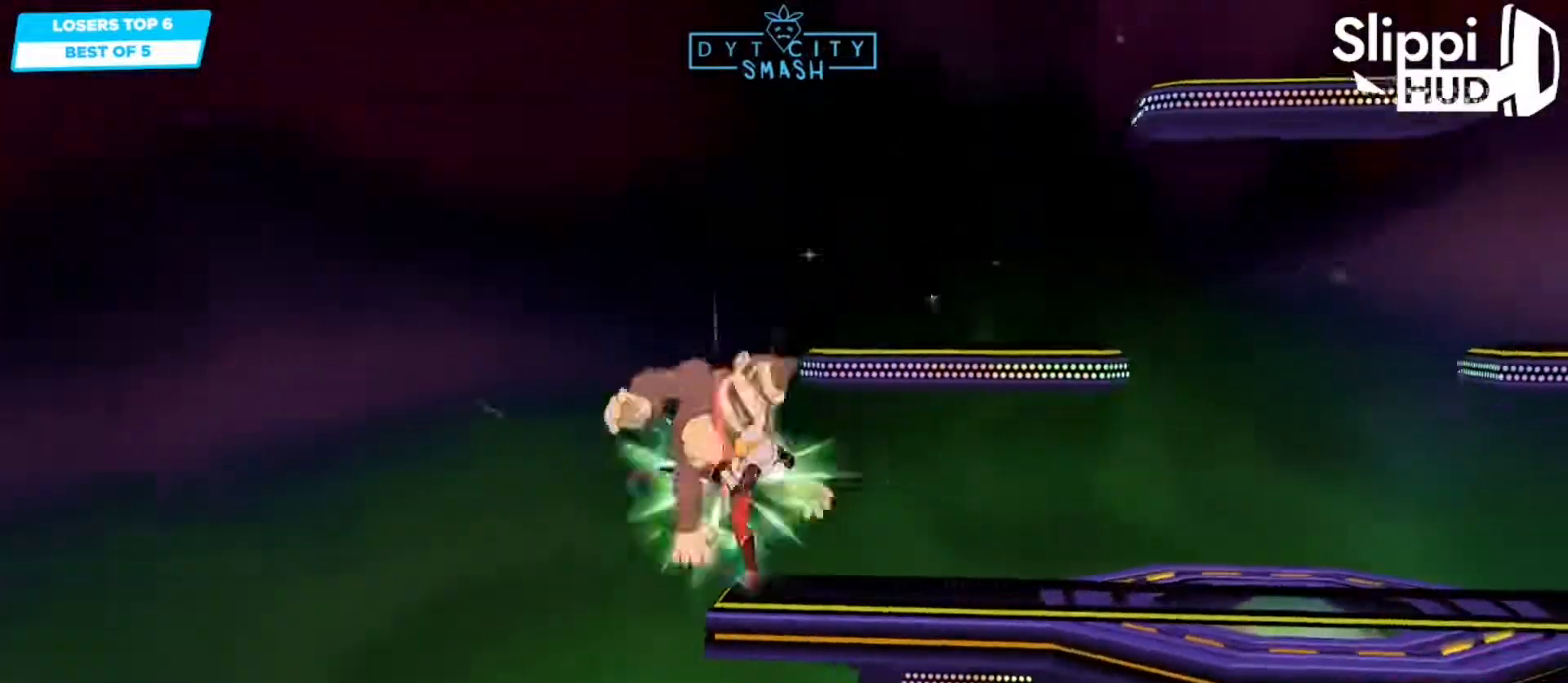
{"dt_ms": 500, "buttons": ["X"], "left_stick": "center", "right_stick": "center", "events": [[33, "A", "up"], [267, "left_stick", "center"], [483, "X", "down"]]}
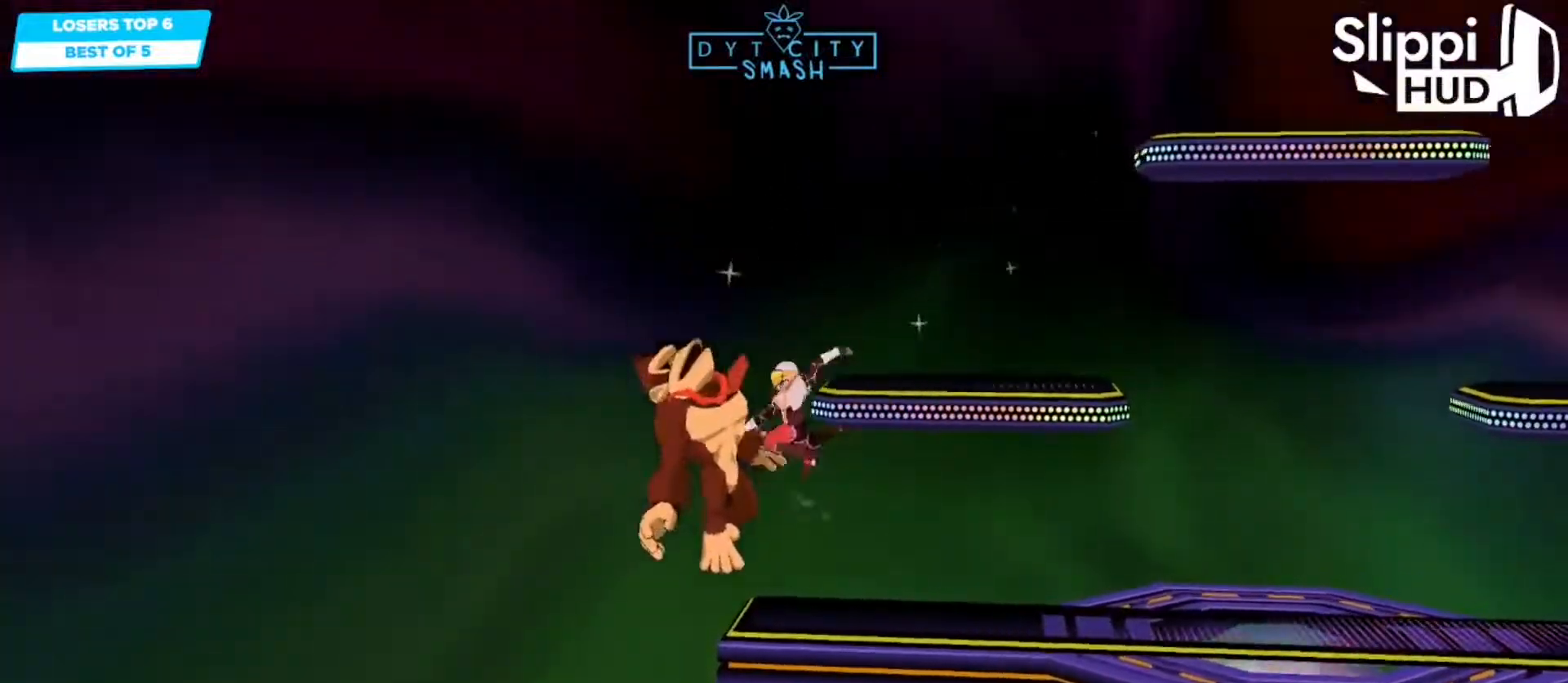
{"dt_ms": 500, "buttons": [], "left_stick": "right", "right_stick": "center", "events": [[33, "left_stick", "left"], [67, "A", "down"], [100, "X", "up"], [150, "left_stick", "right"], [233, "A", "up"]]}
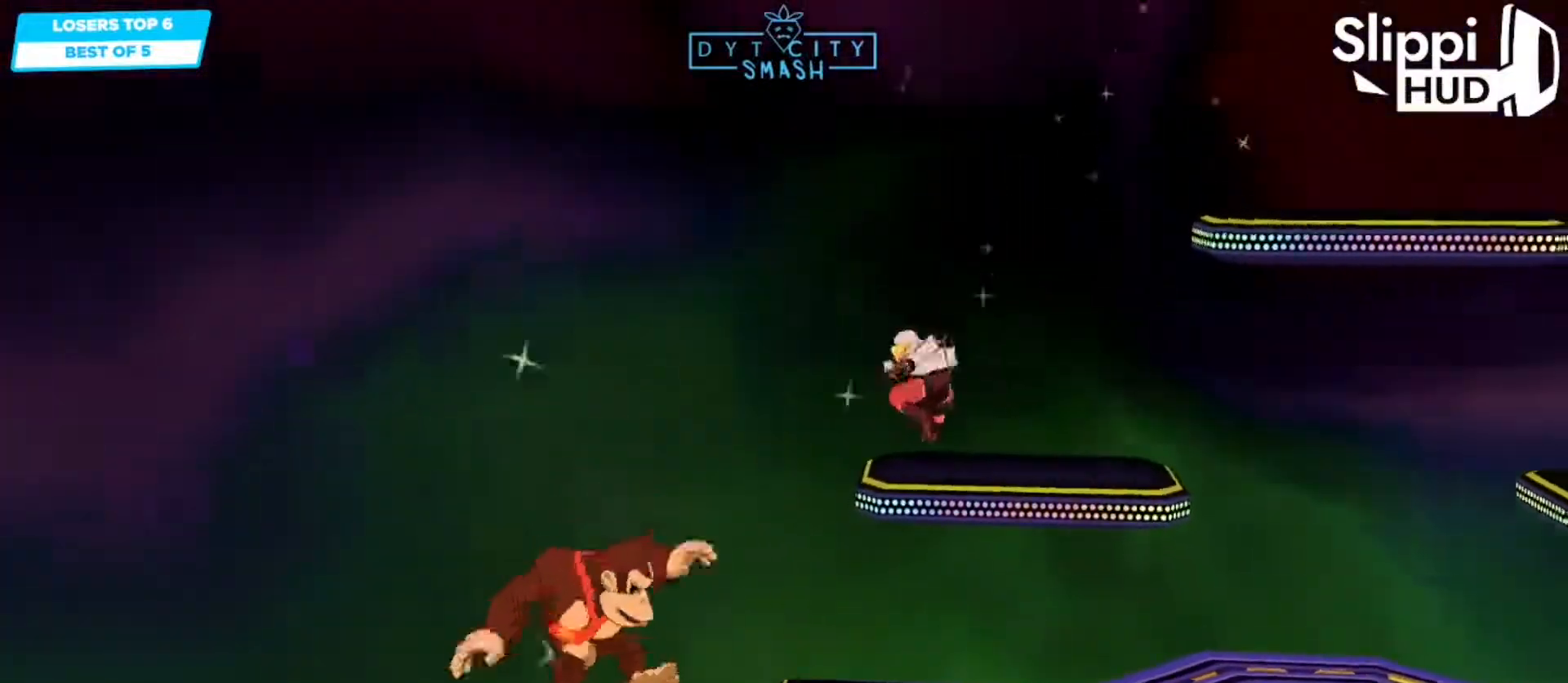
{"dt_ms": 500, "buttons": [], "left_stick": "left", "right_stick": "center", "events": [[183, "left_stick", "center"], [283, "left_stick", "left"]]}
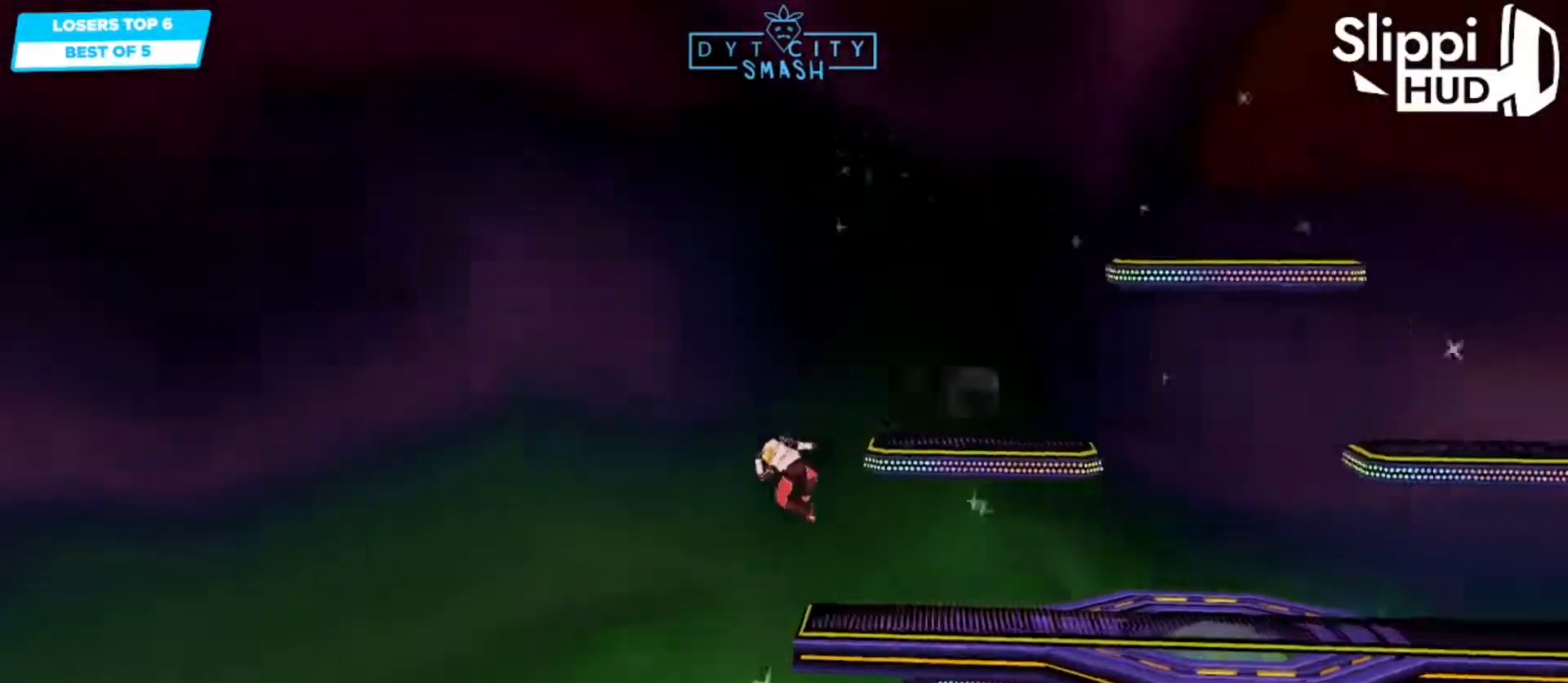
{"dt_ms": 500, "buttons": [], "left_stick": "left", "right_stick": "center", "events": [[67, "left_stick", "down-left"], [183, "left_stick", "left"], [200, "A", "down"], [250, "R1", "down"], [283, "A", "up"], [367, "R1", "up"]]}
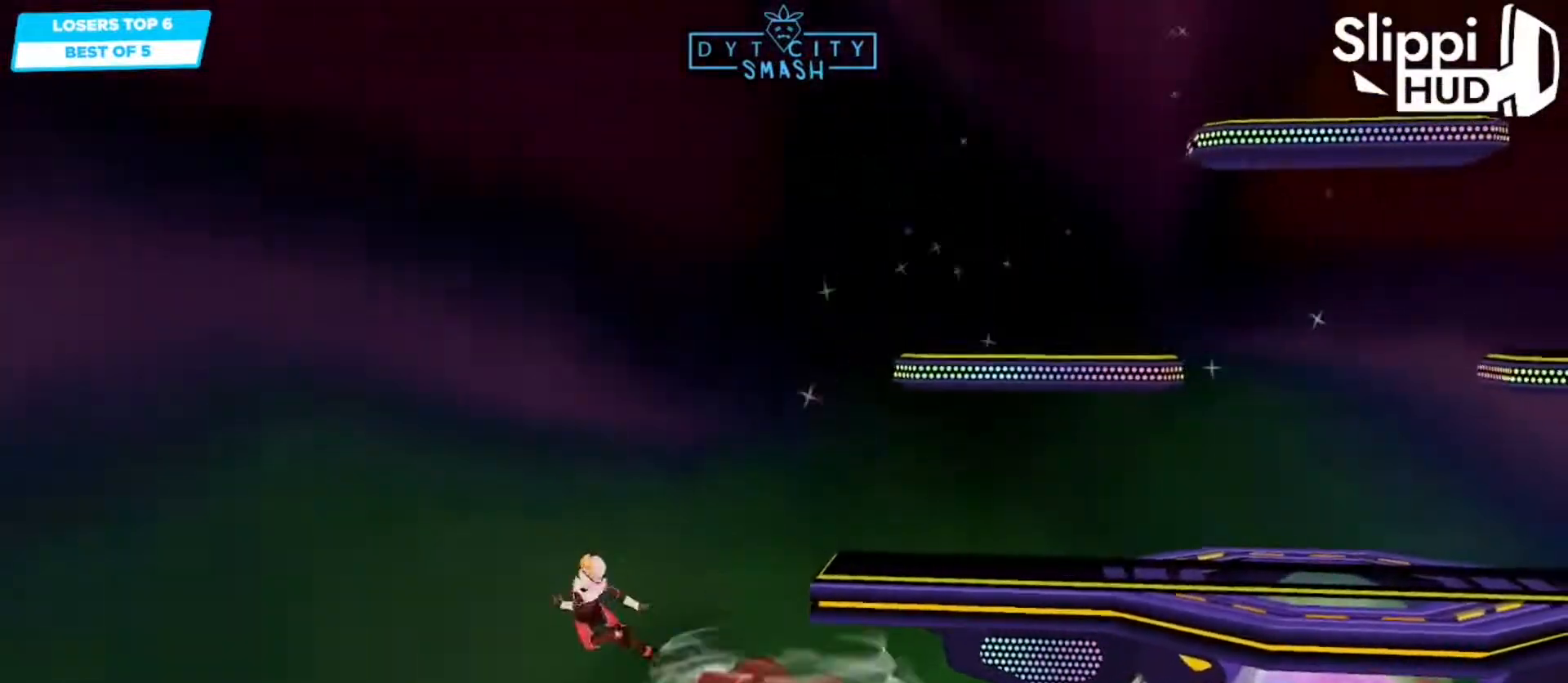
{"dt_ms": 500, "buttons": ["X"], "left_stick": "right", "right_stick": "center", "events": [[100, "left_stick", "center"], [300, "left_stick", "right"], [367, "X", "down"], [417, "X", "up"], [467, "X", "down"]]}
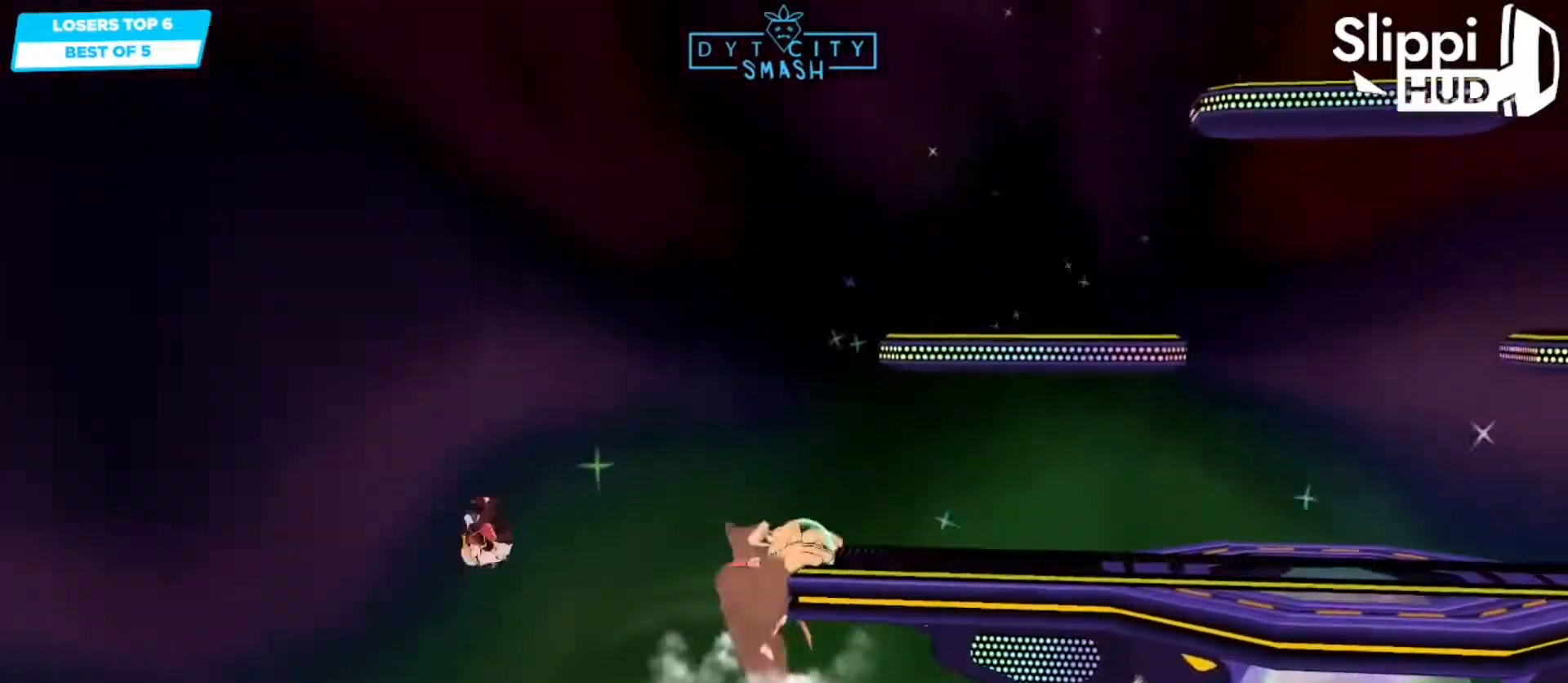
{"dt_ms": 500, "buttons": [], "left_stick": "right", "right_stick": "center", "events": [[367, "X", "up"]]}
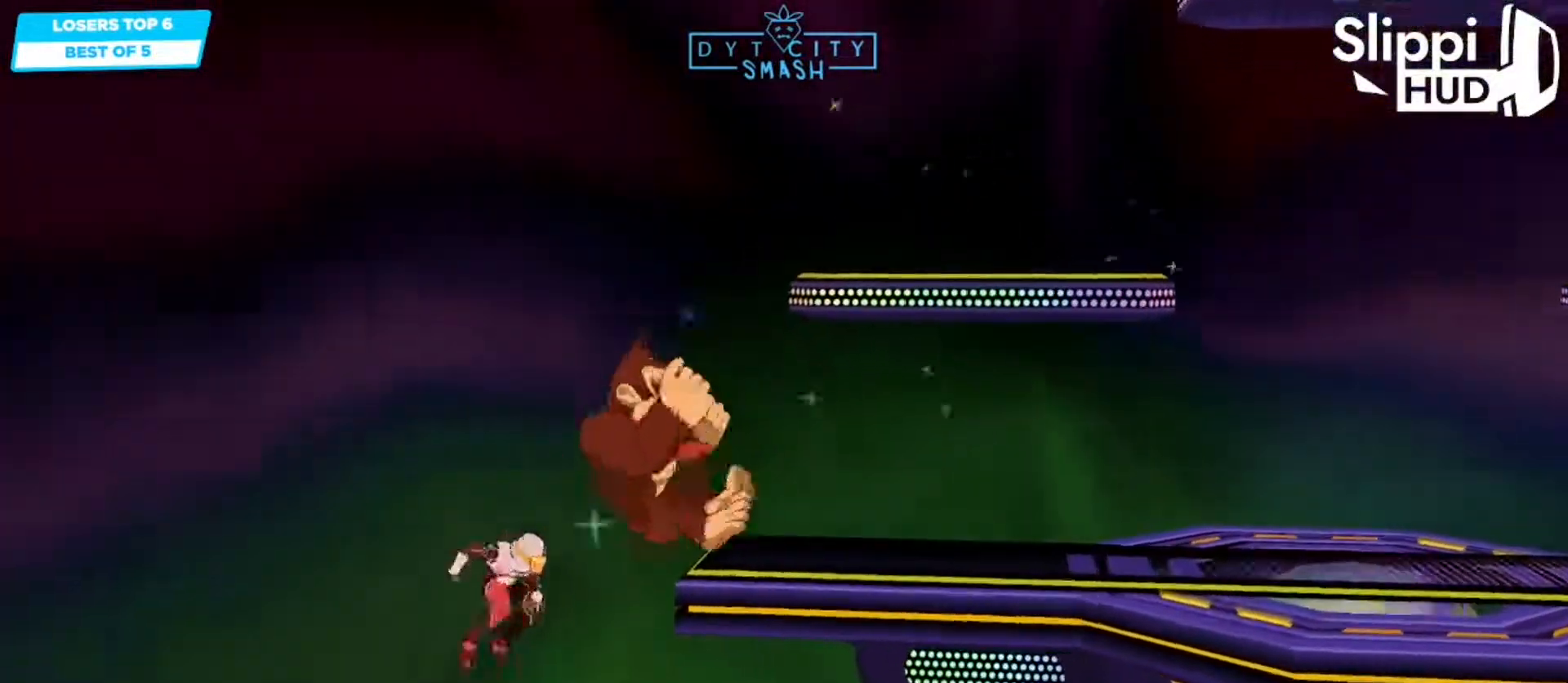
{"dt_ms": 500, "buttons": ["B"], "left_stick": "up", "right_stick": "center", "events": [[283, "left_stick", "up-right"], [350, "B", "down"], [483, "B", "up"], [500, "B", "down"], [500, "left_stick", "up"]]}
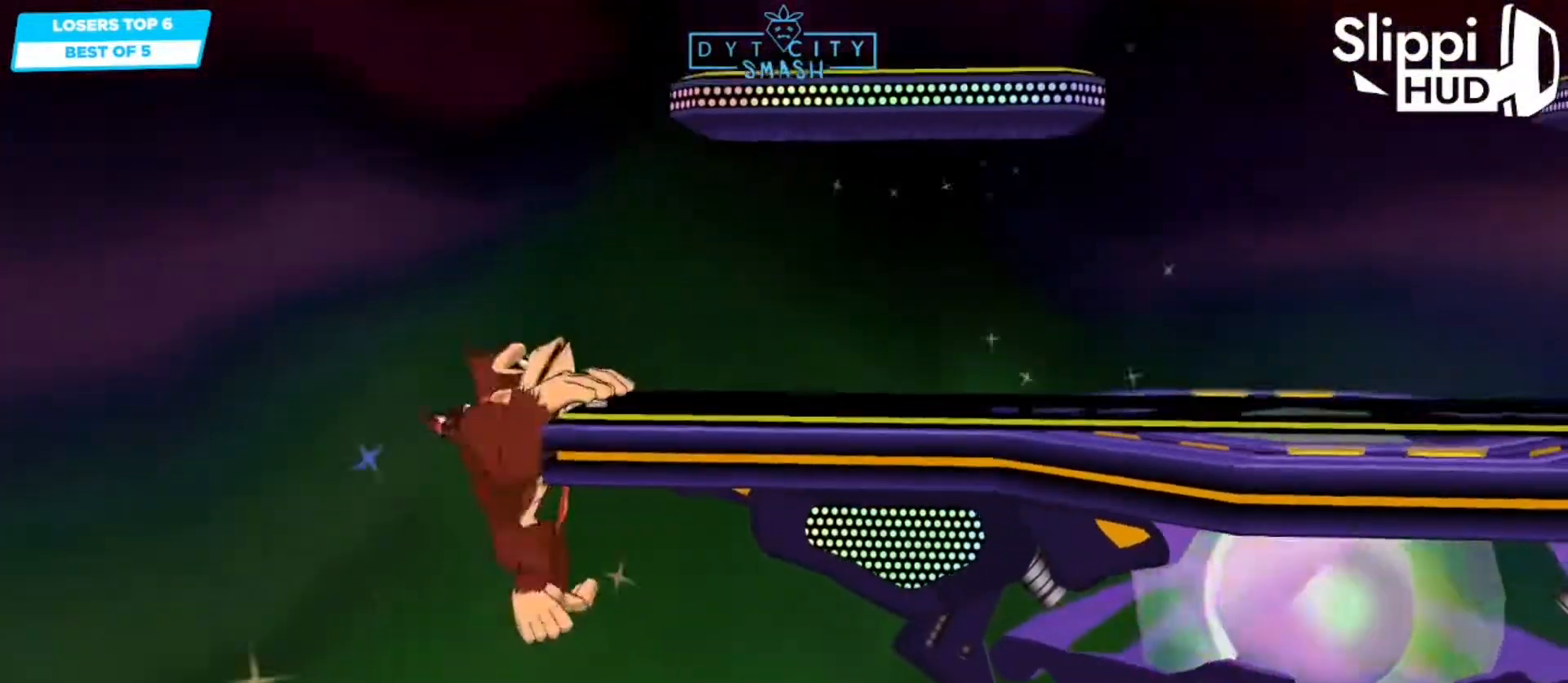
{"dt_ms": 500, "buttons": ["B"], "left_stick": "up-right", "right_stick": "center", "events": [[433, "left_stick", "up-right"]]}
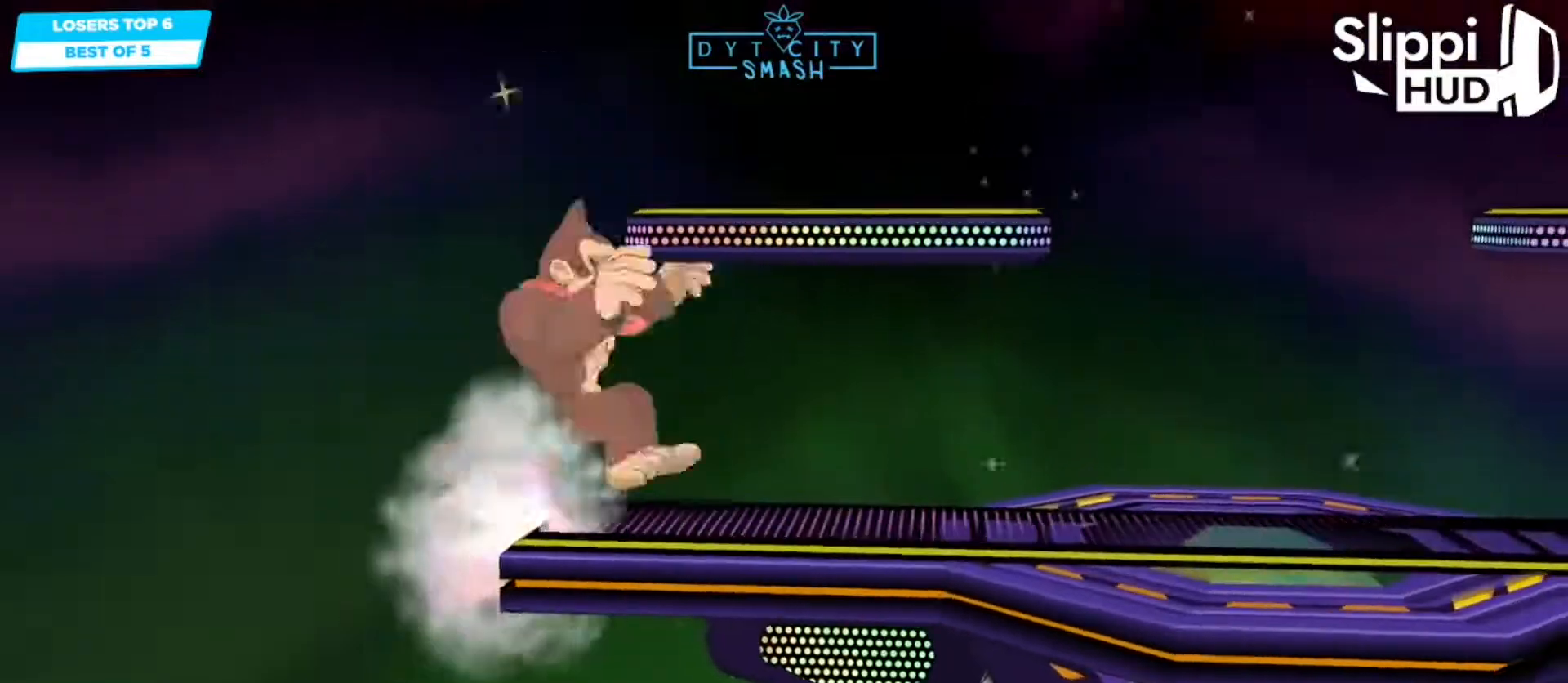
{"dt_ms": 500, "buttons": [], "left_stick": "up-right", "right_stick": "center", "events": [[333, "B", "up"]]}
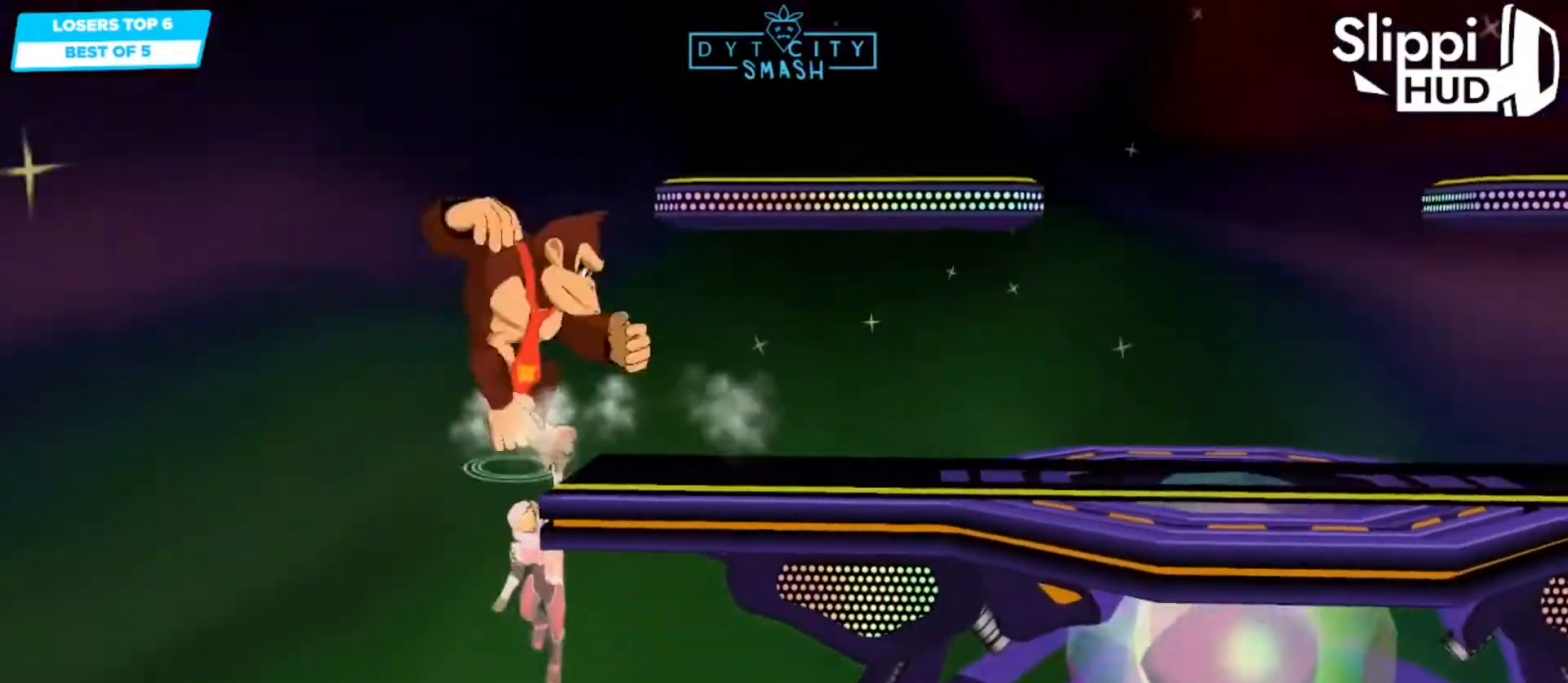
{"dt_ms": 500, "buttons": ["X"], "left_stick": "right", "right_stick": "center", "events": [[50, "left_stick", "center"], [200, "left_stick", "down"], [317, "X", "down"], [350, "left_stick", "down-right"], [467, "left_stick", "right"]]}
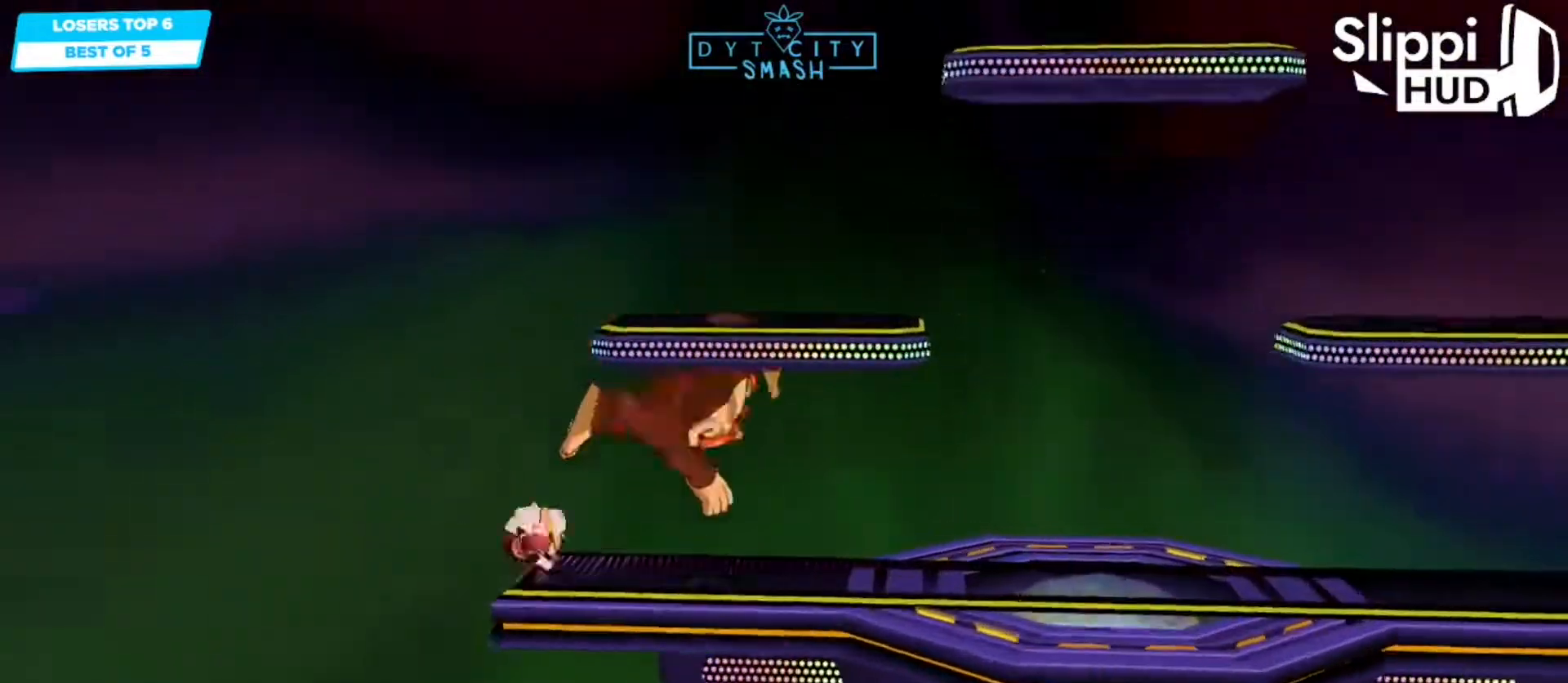
{"dt_ms": 500, "buttons": ["A"], "left_stick": "right", "right_stick": "center", "events": [[133, "X", "up"], [217, "left_stick", "up-right"], [400, "left_stick", "right"], [450, "A", "down"]]}
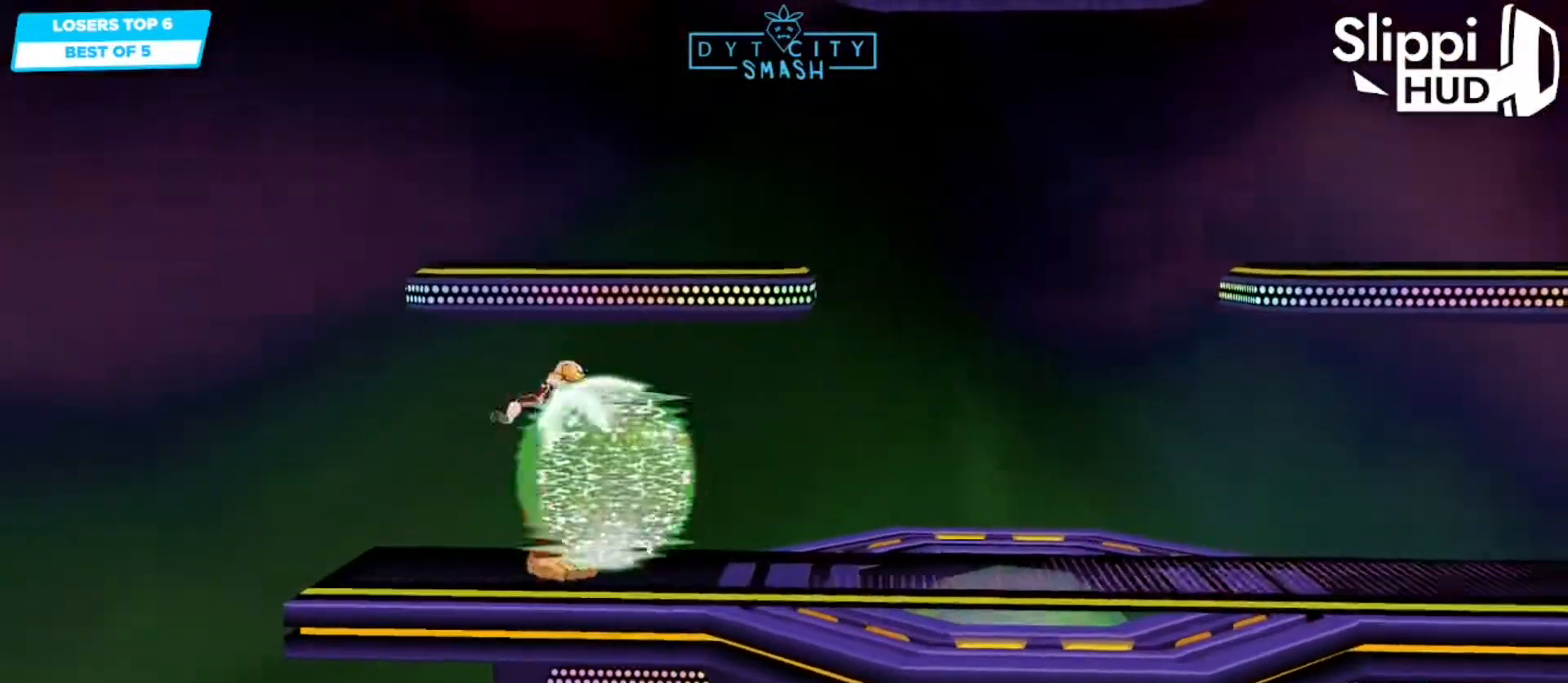
{"dt_ms": 500, "buttons": ["R1"], "left_stick": "center", "right_stick": "center", "events": [[33, "A", "up"], [300, "left_stick", "center"], [350, "R1", "down"]]}
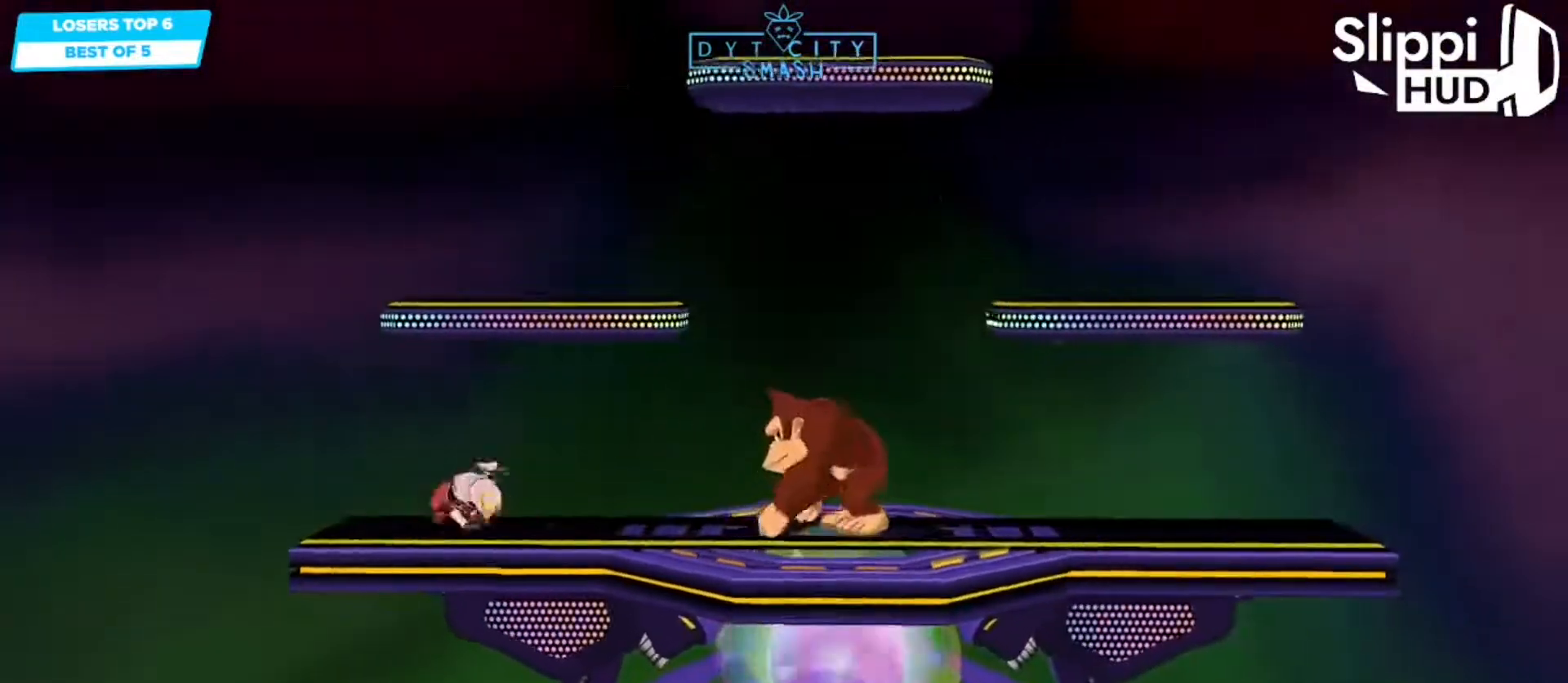
{"dt_ms": 500, "buttons": [], "left_stick": "right", "right_stick": "center", "events": [[67, "X", "down"], [150, "R1", "up"], [183, "X", "up"], [183, "left_stick", "down-right"], [283, "R1", "down"], [383, "left_stick", "center"], [400, "R1", "up"], [483, "left_stick", "right"]]}
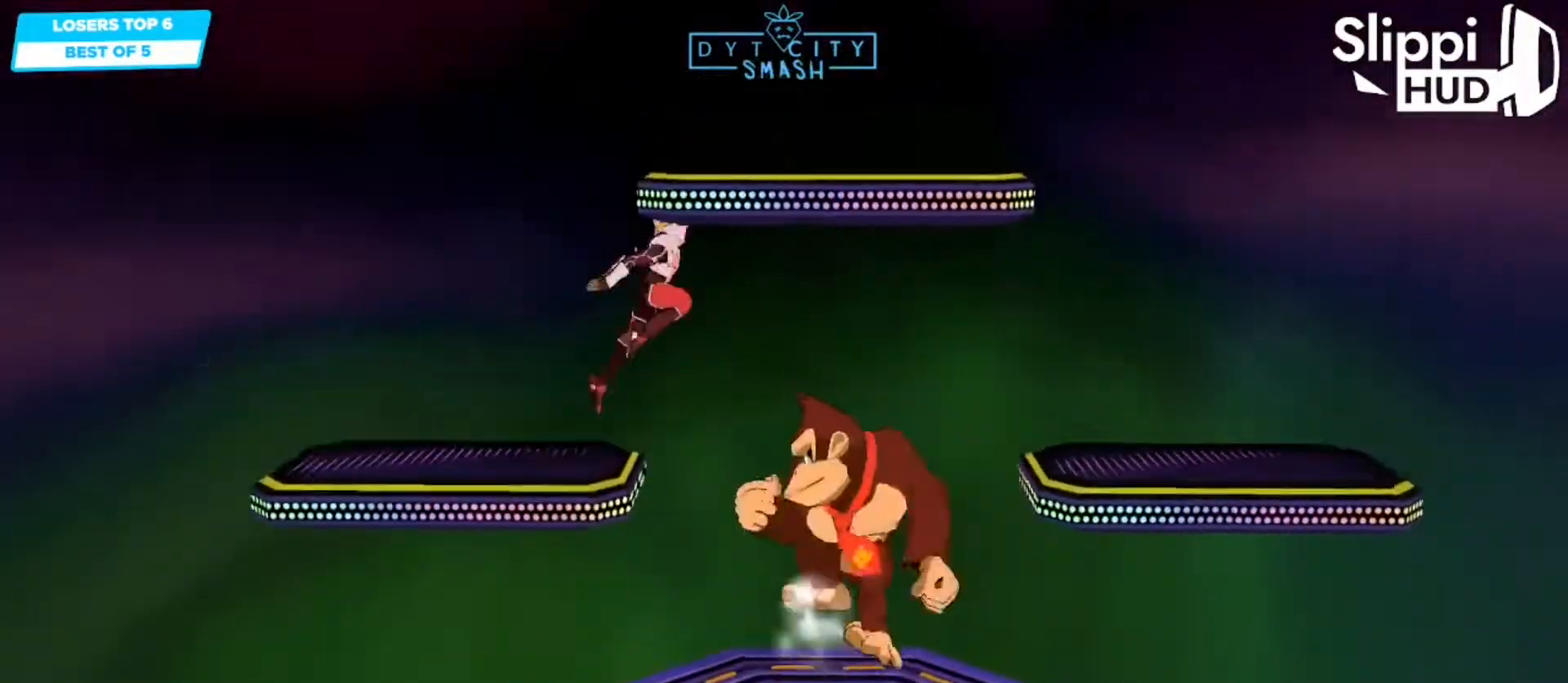
{"dt_ms": 500, "buttons": [], "left_stick": "left", "right_stick": "center", "events": [[17, "X", "down"], [133, "X", "up"], [200, "left_stick", "down-right"], [217, "R1", "down"], [333, "R1", "up"], [333, "left_stick", "center"], [417, "left_stick", "left"]]}